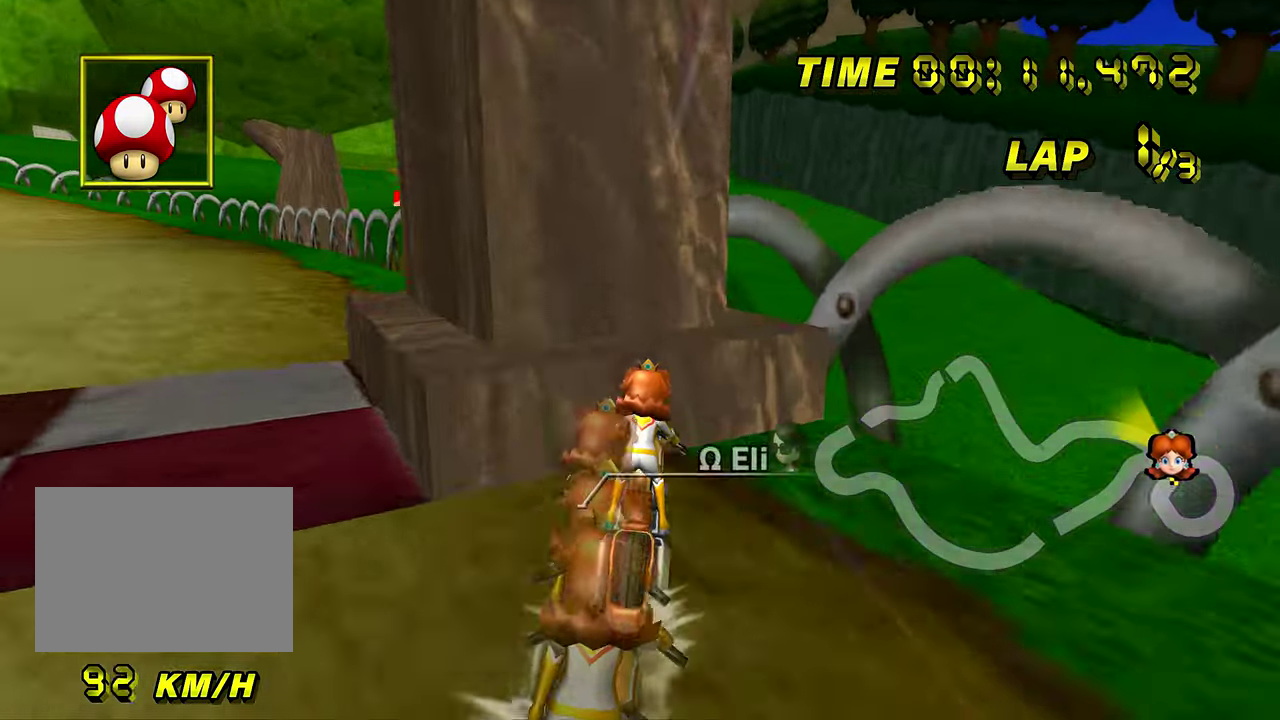
Gameplay with a controller (Nintendo layout); each line is a JSON object with the inputs held at the frame after it. "events" lists button and stick changes between this image and that frame as [ms after this image, input, new state], when the widget could be followed in between. Not read: L3 R3 START.
{"buttons": ["A"], "left_stick": "up-left", "events": [[66, "left_stick", "left"], [150, "left_stick", "right"], [367, "left_stick", "up-left"]]}
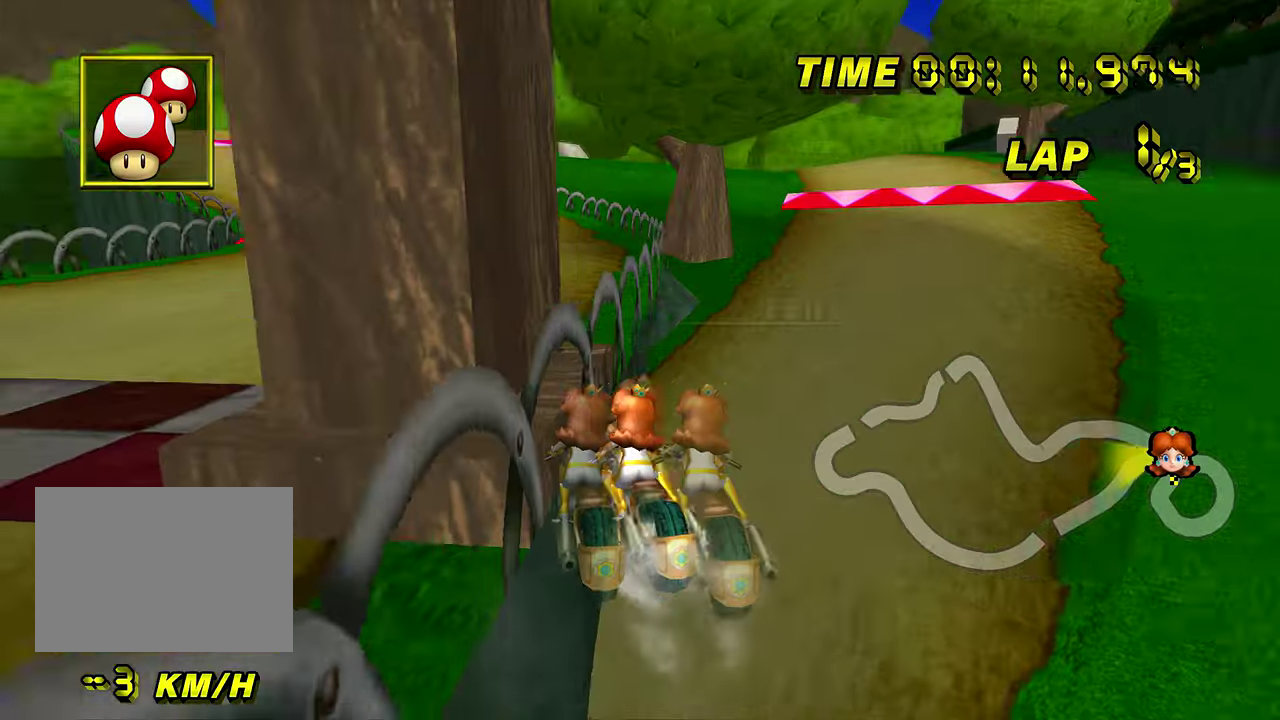
{"buttons": ["A"], "left_stick": "up", "events": [[134, "left_stick", "up"]]}
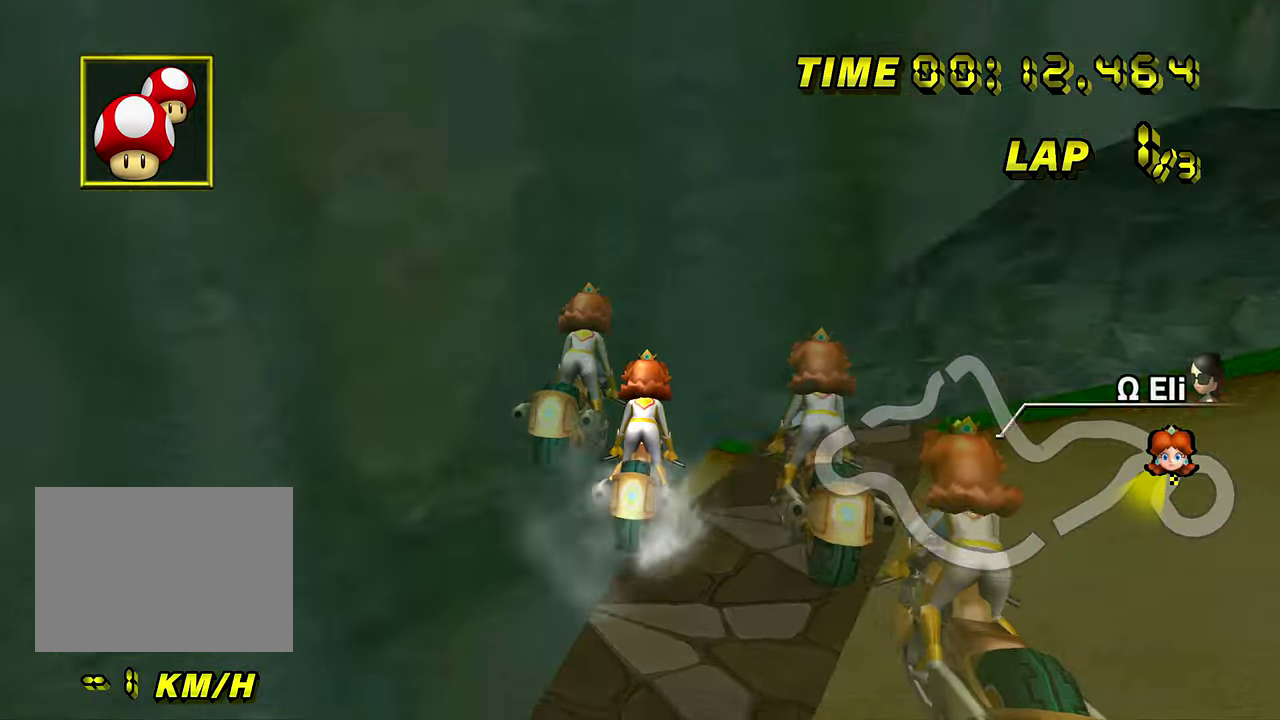
{"buttons": ["A"], "left_stick": "up-left", "events": [[400, "left_stick", "up-left"]]}
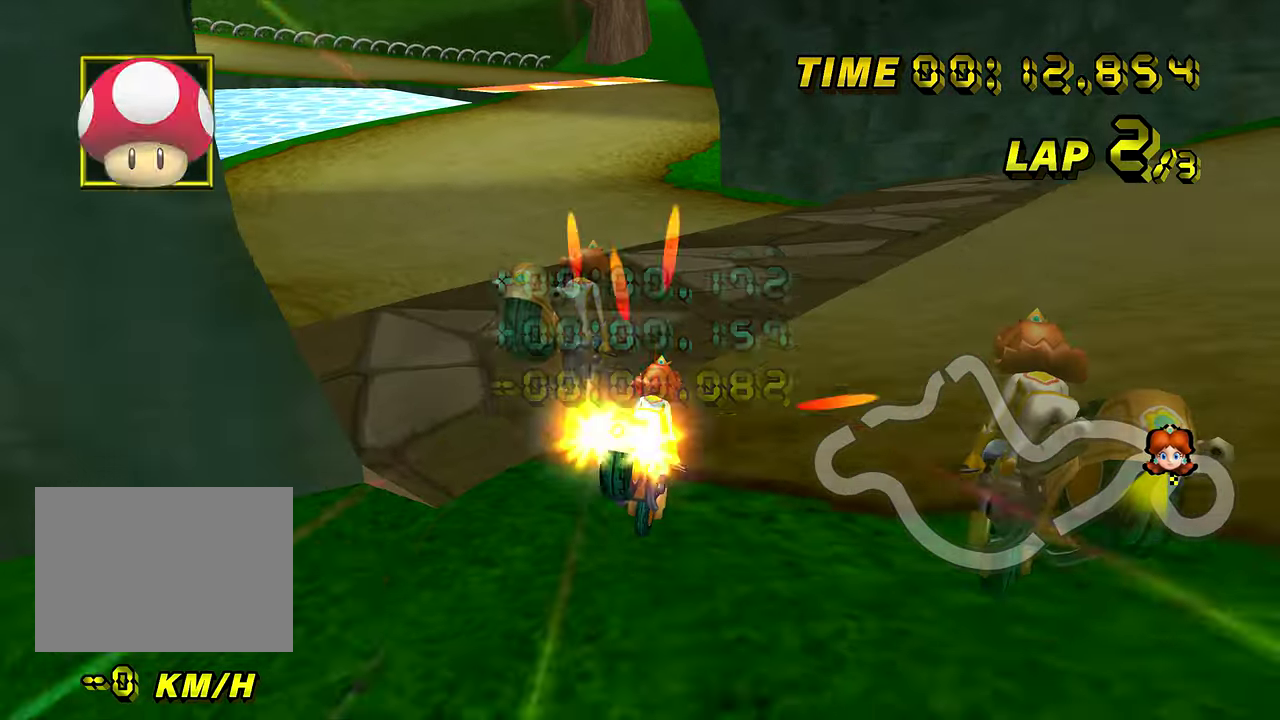
{"buttons": ["A"], "left_stick": "left", "events": [[50, "left_stick", "left"]]}